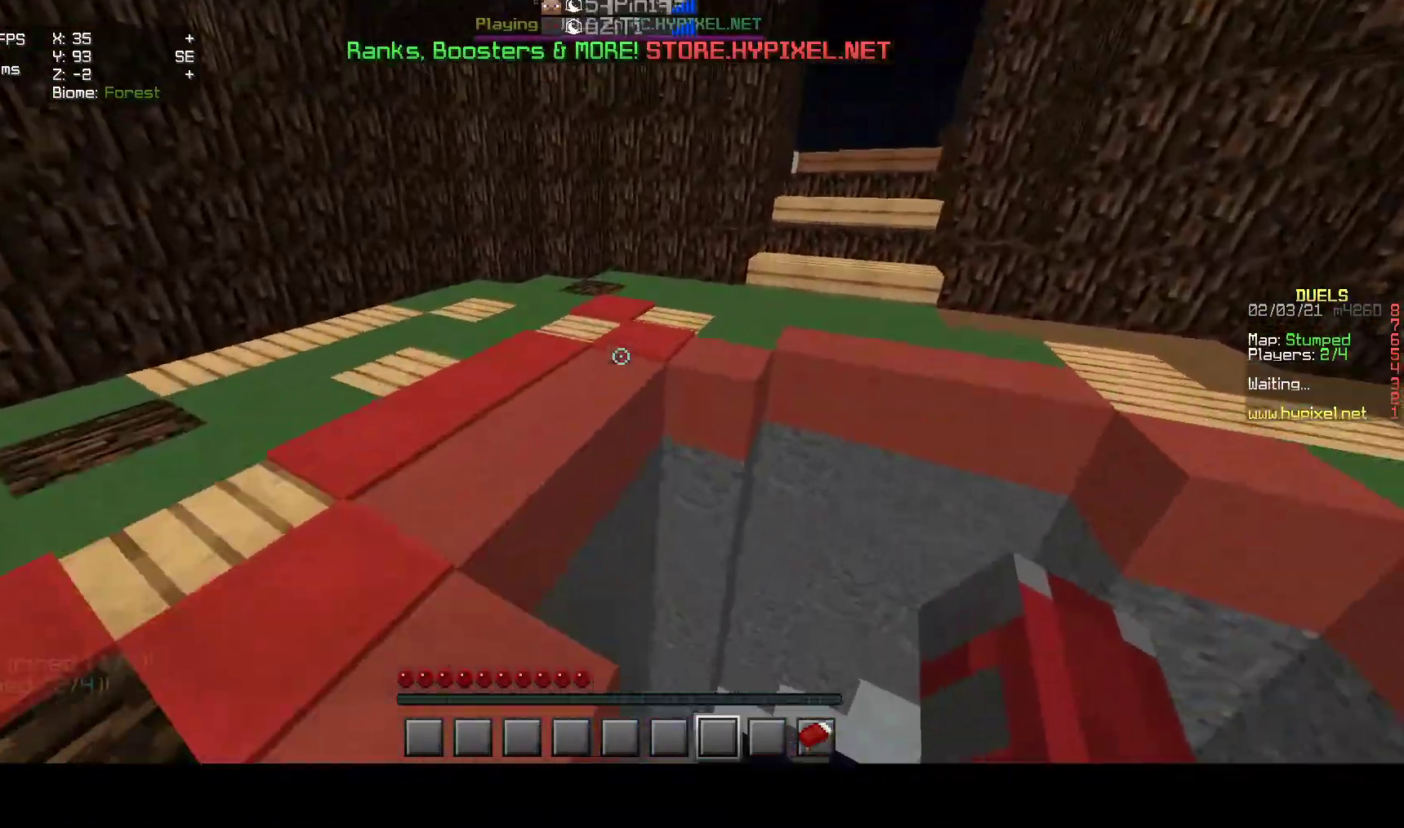
Gameplay with keyboard and mouse; each line is a JSON object with the keys and mouse buttons held at the frame after it. "events" lists presses ("down") and releases ("up") of "a", "d", "s", "w", "mouse_left" and "mouse_right" between this image and that frame as [ms after this image, input, new state], when the widget could be followed in between. "mouse_left", "mouse_right" = the "left", "right" buttons of the "mouse" list. No other keys are recorded. Fast repeated clicks can show as one long hold. Mouse movement is not recorded.
{"keys": ["w"], "mouse": [], "events": []}
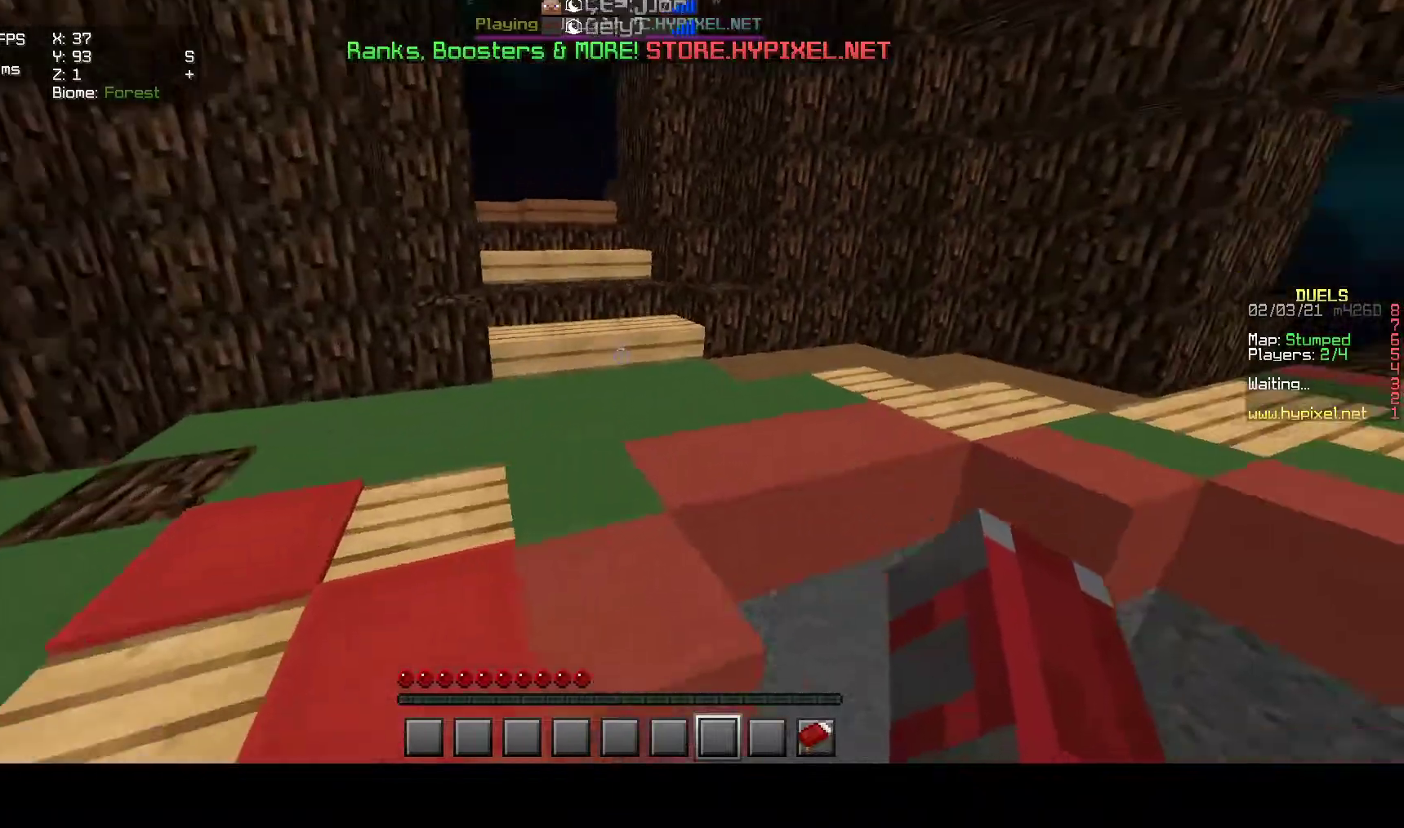
{"keys": ["w"], "mouse": [], "events": [[200, "mouse_left", "down"], [333, "mouse_left", "up"], [350, "mouse_left", "down"], [483, "mouse_left", "up"]]}
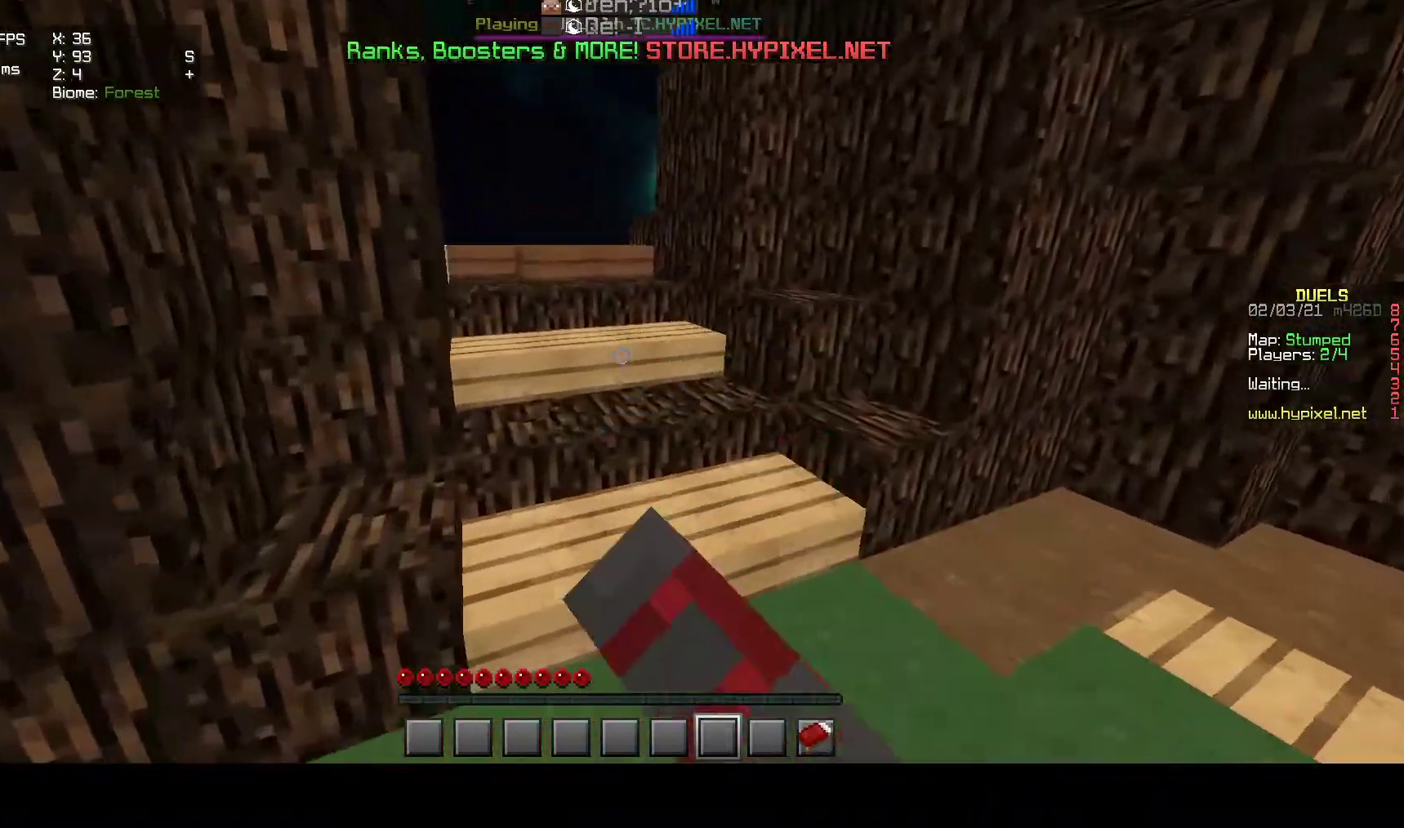
{"keys": ["w"], "mouse": ["left"], "events": [[150, "mouse_left", "down"], [283, "mouse_left", "up"], [350, "mouse_left", "down"]]}
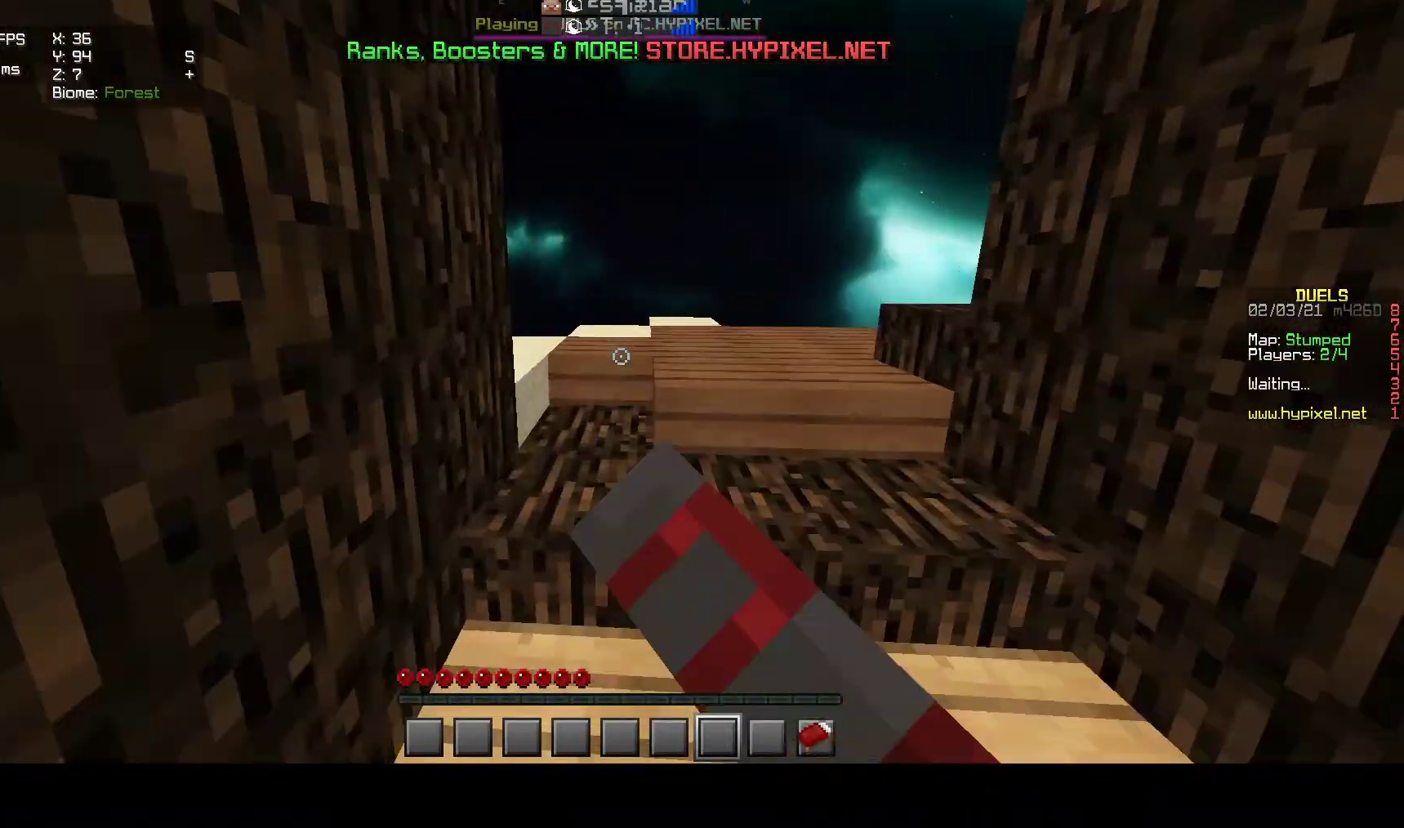
{"keys": [], "mouse": [], "events": [[67, "mouse_left", "up"], [467, "w", "up"]]}
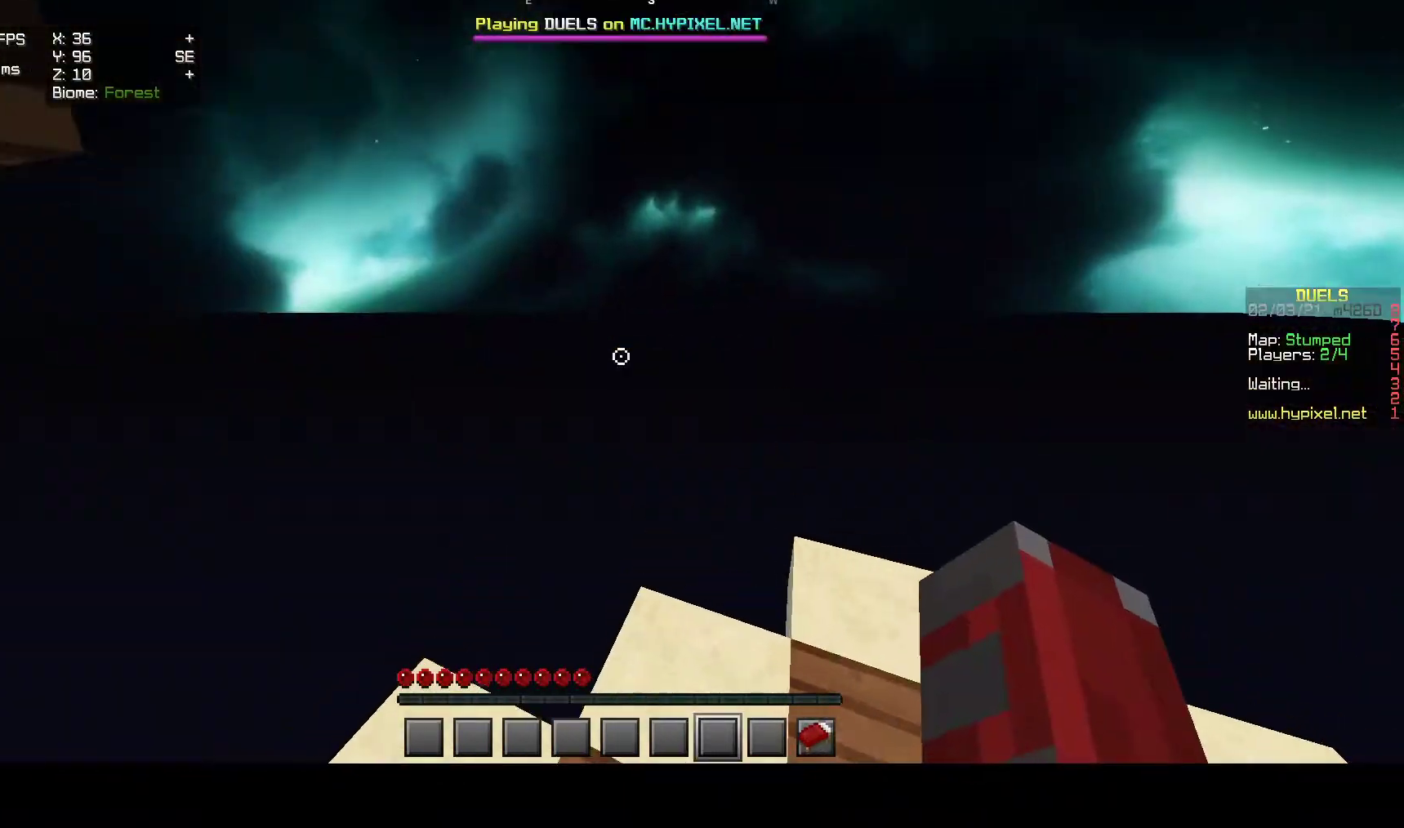
{"keys": ["d"], "mouse": []}
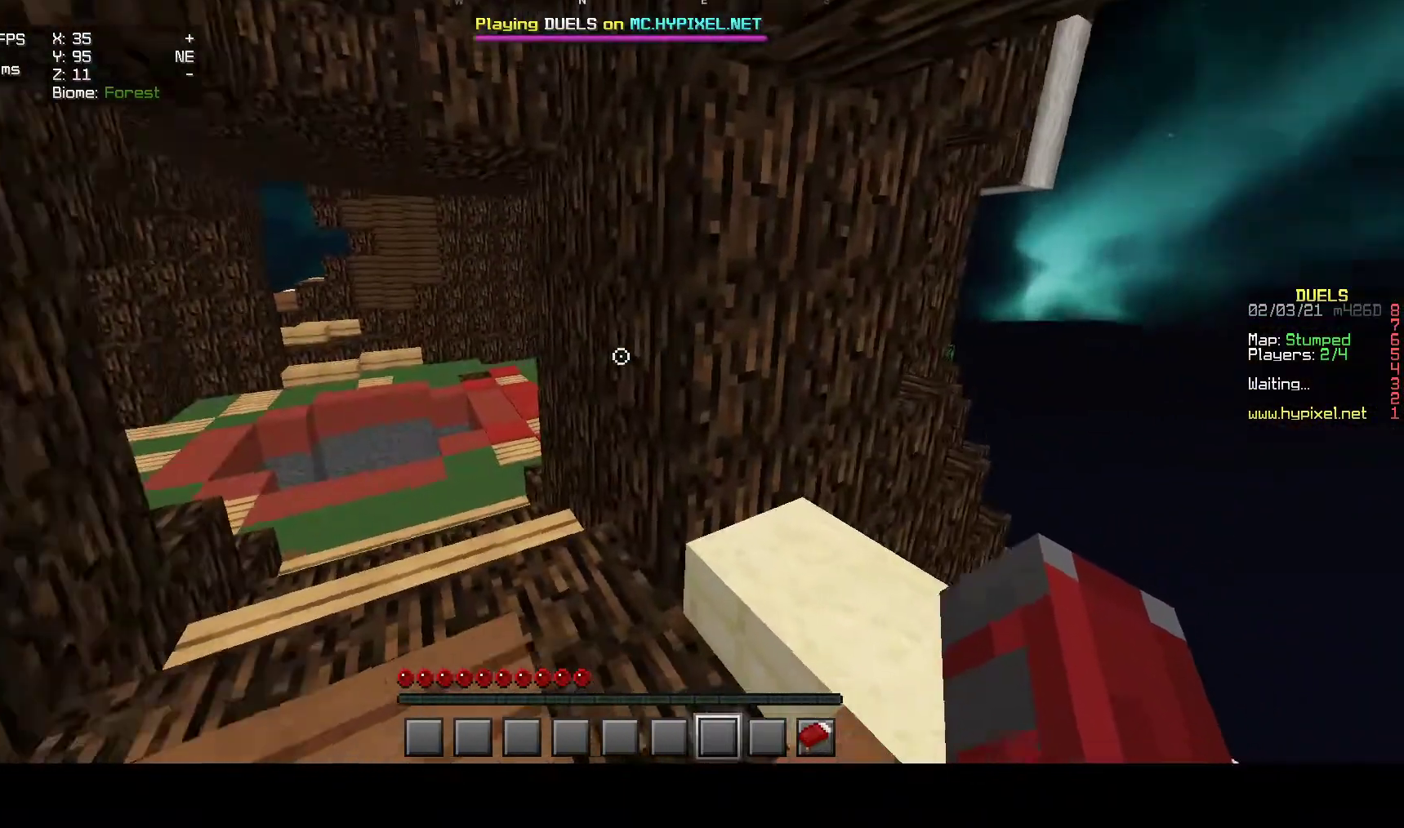
{"keys": ["s"], "mouse": [], "events": [[133, "s", "down"], [483, "d", "up"]]}
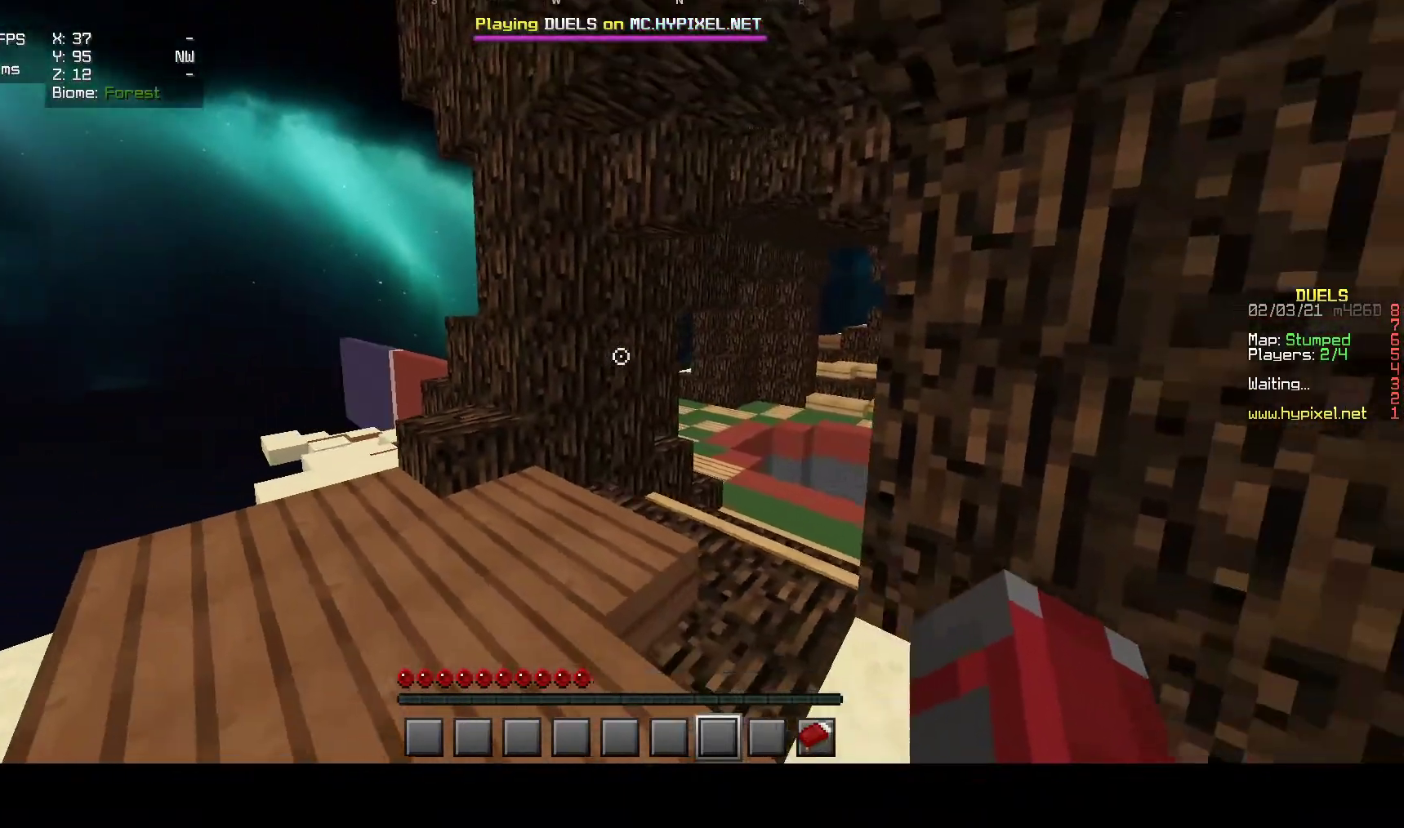
{"keys": [], "mouse": [], "events": [[383, "s", "up"]]}
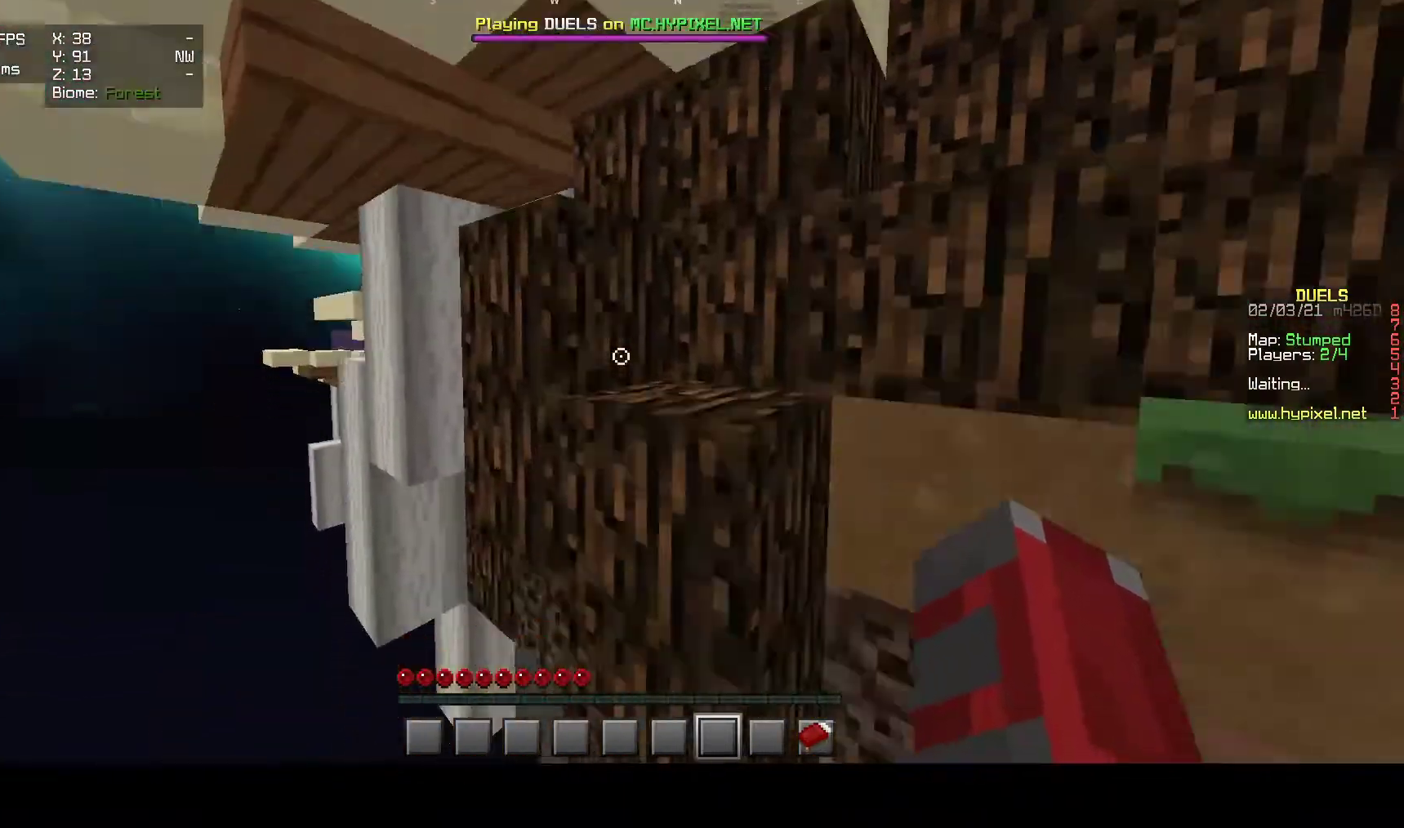
{"keys": [], "mouse": [], "events": []}
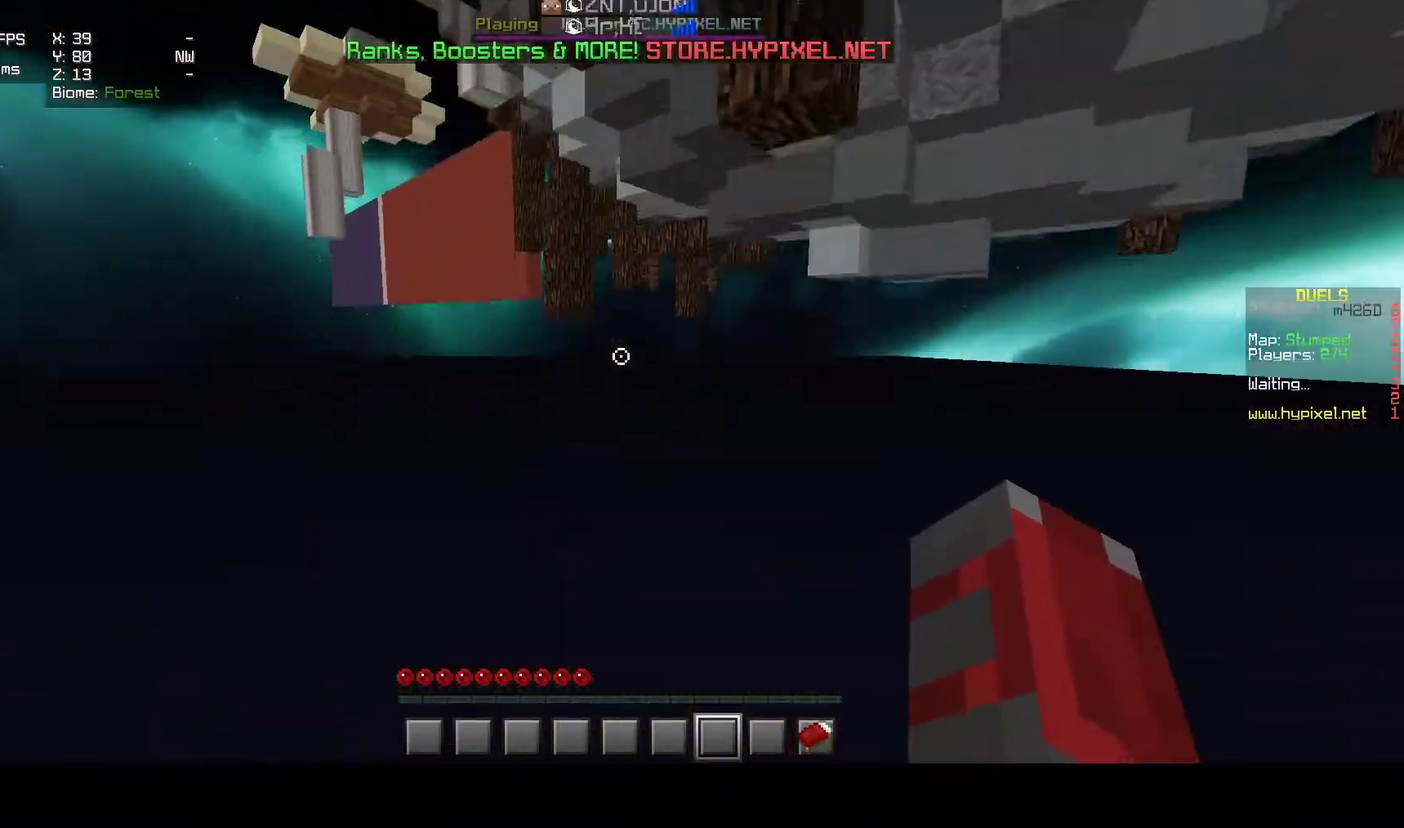
{"keys": [], "mouse": [], "events": []}
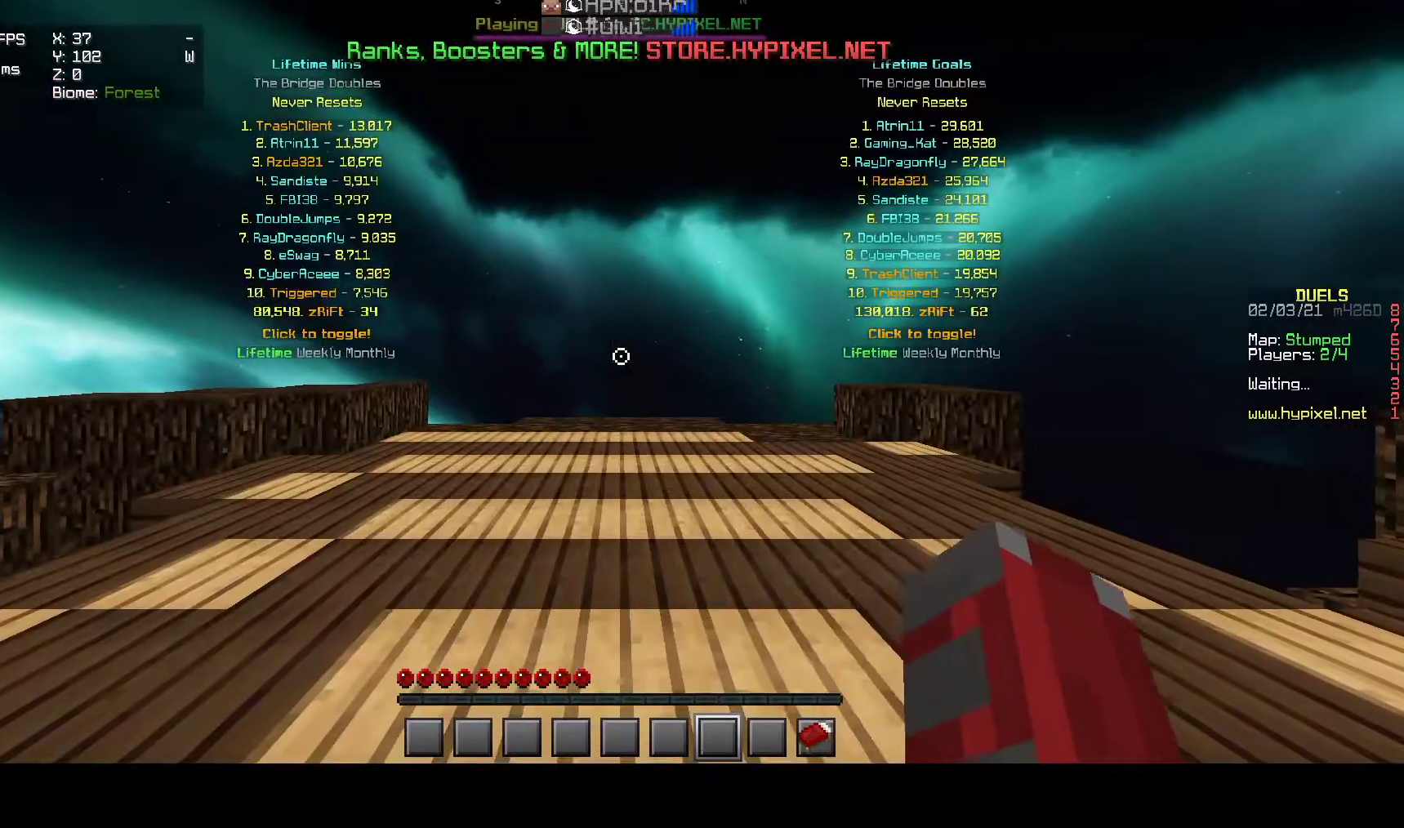
{"keys": ["a"], "mouse": [], "events": [[433, "a", "down"]]}
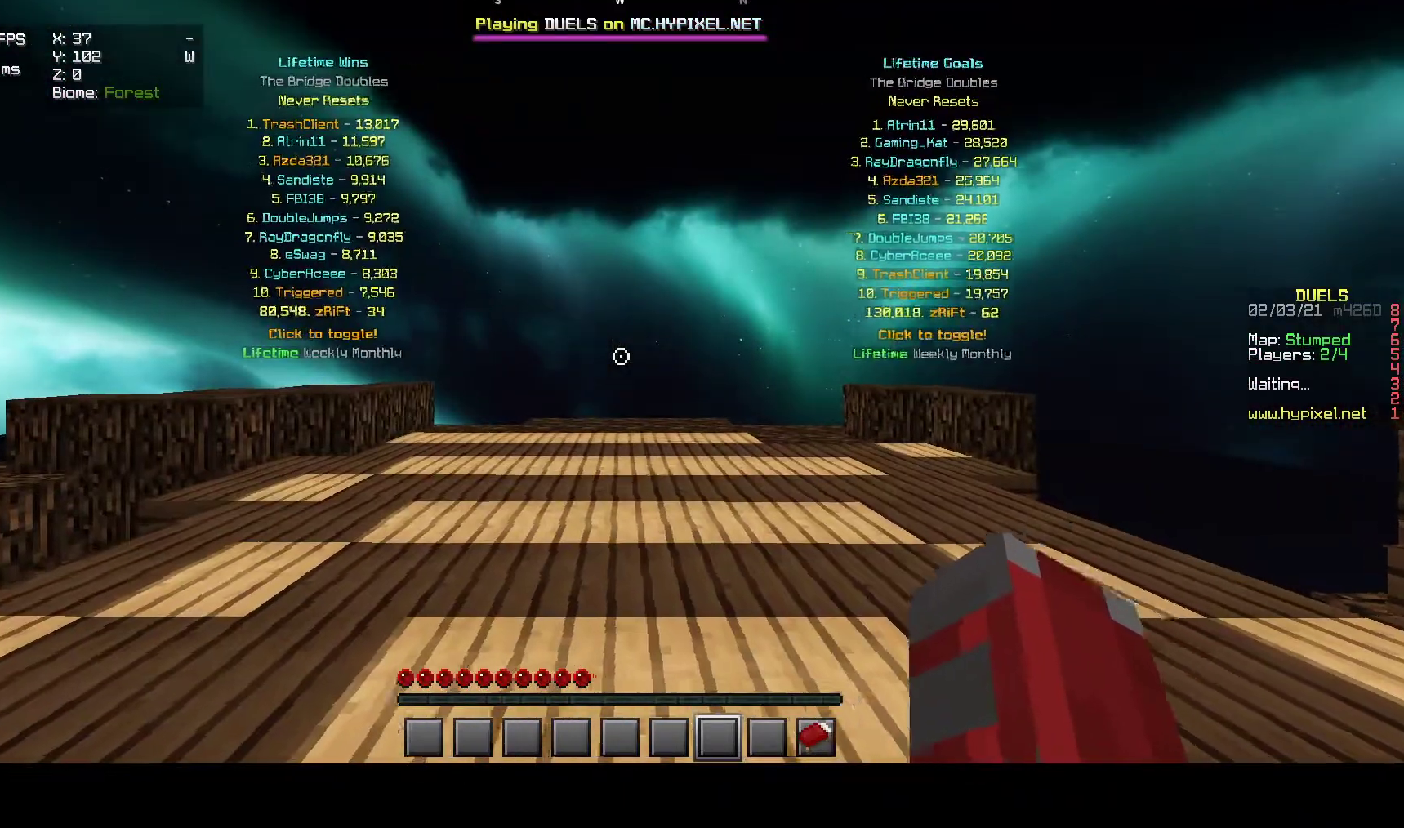
{"keys": ["a", "w"], "mouse": [], "events": [[17, "w", "down"]]}
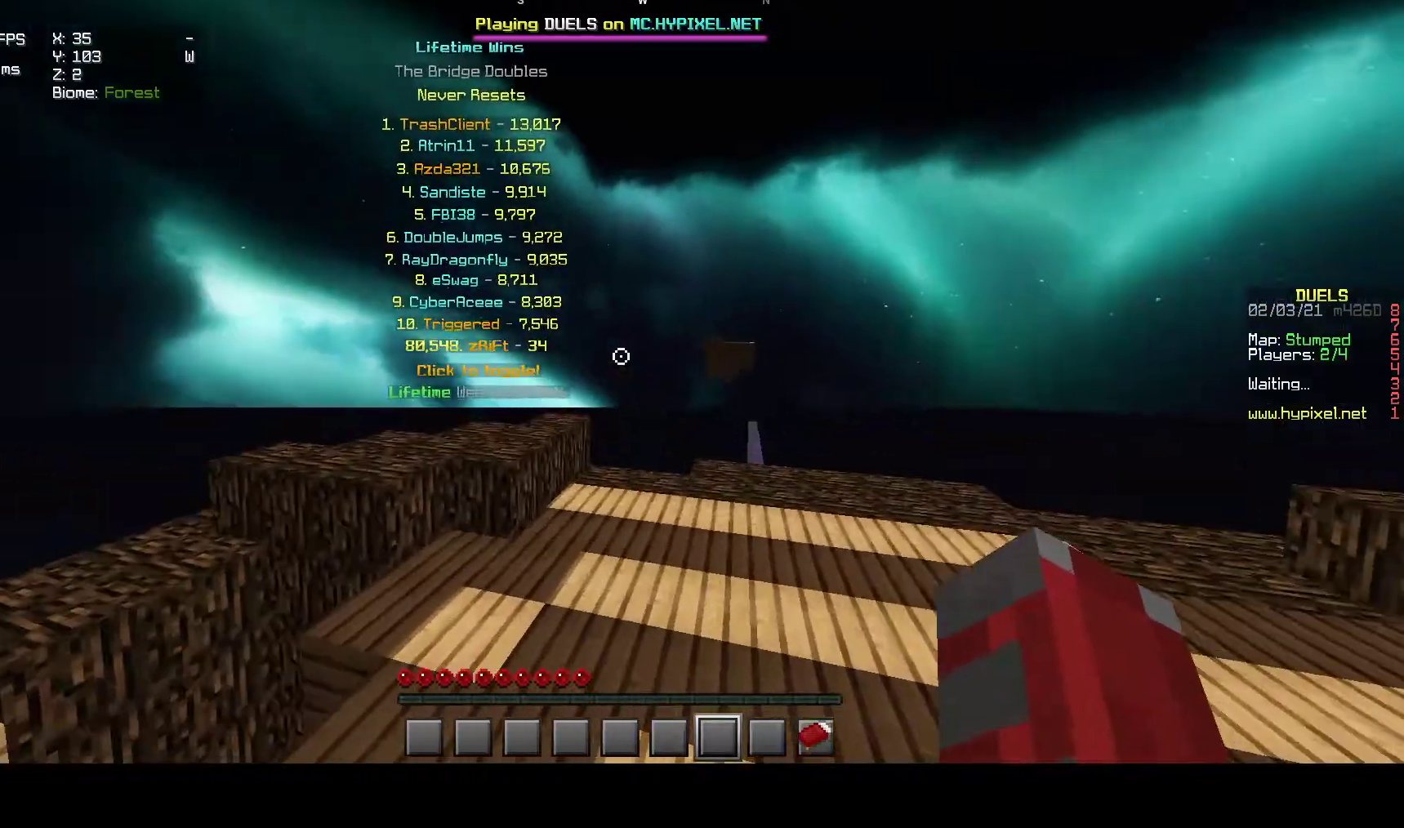
{"keys": ["w"], "mouse": [], "events": [[133, "a", "up"]]}
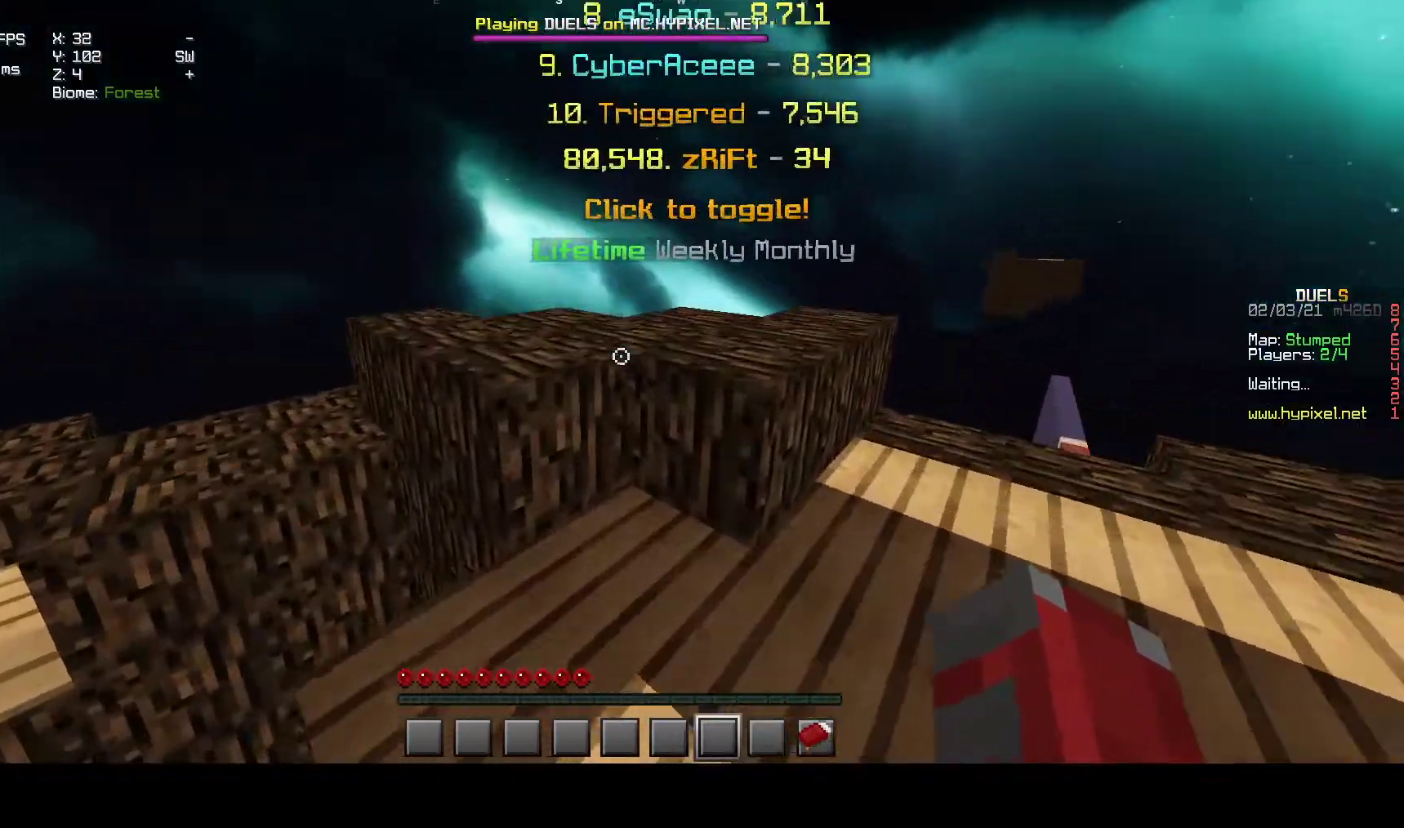
{"keys": ["a"], "mouse": [], "events": [[267, "a", "down"], [433, "w", "up"]]}
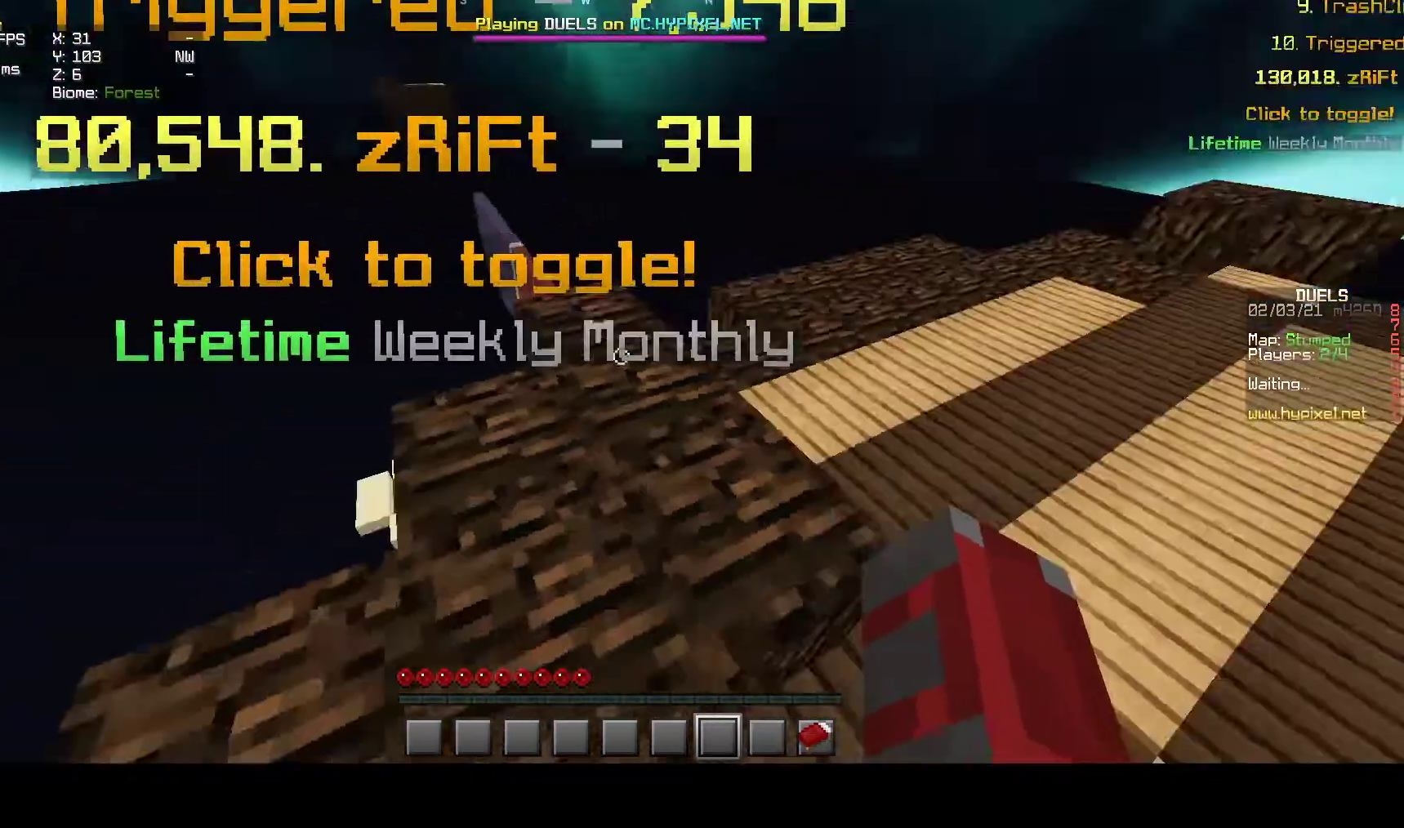
{"keys": [], "mouse": [], "events": [[100, "a", "up"]]}
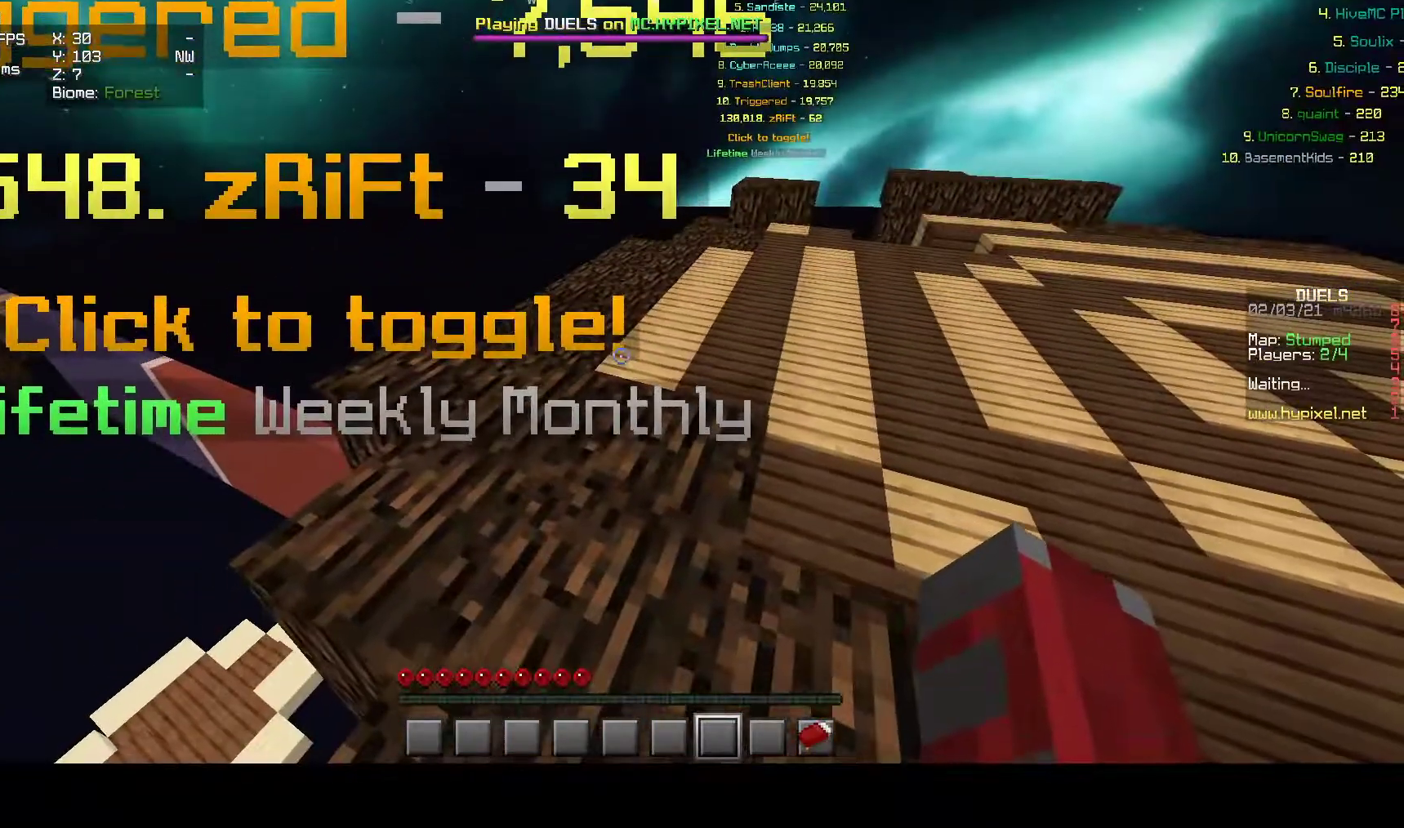
{"keys": [], "mouse": [], "events": []}
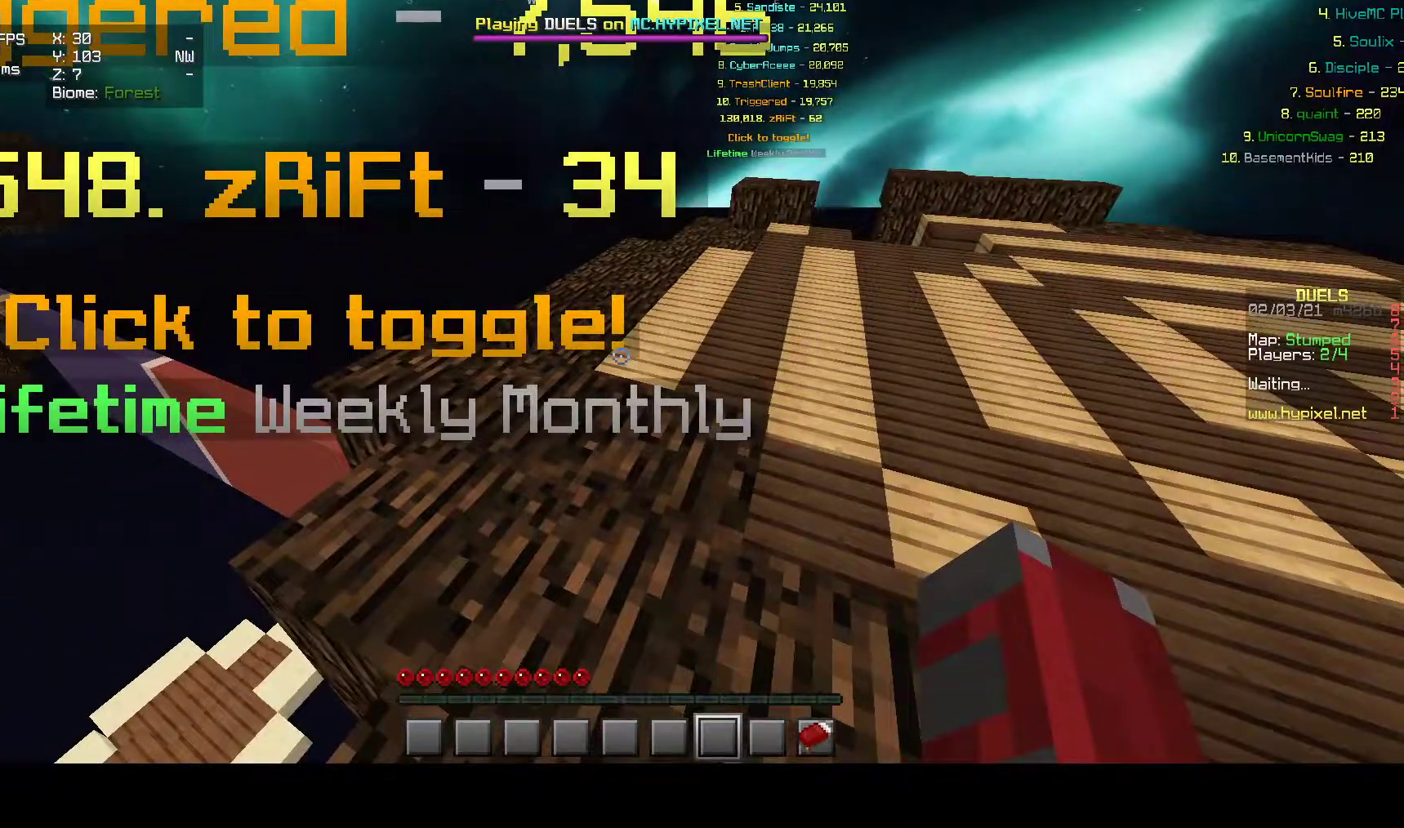
{"keys": [], "mouse": [], "events": []}
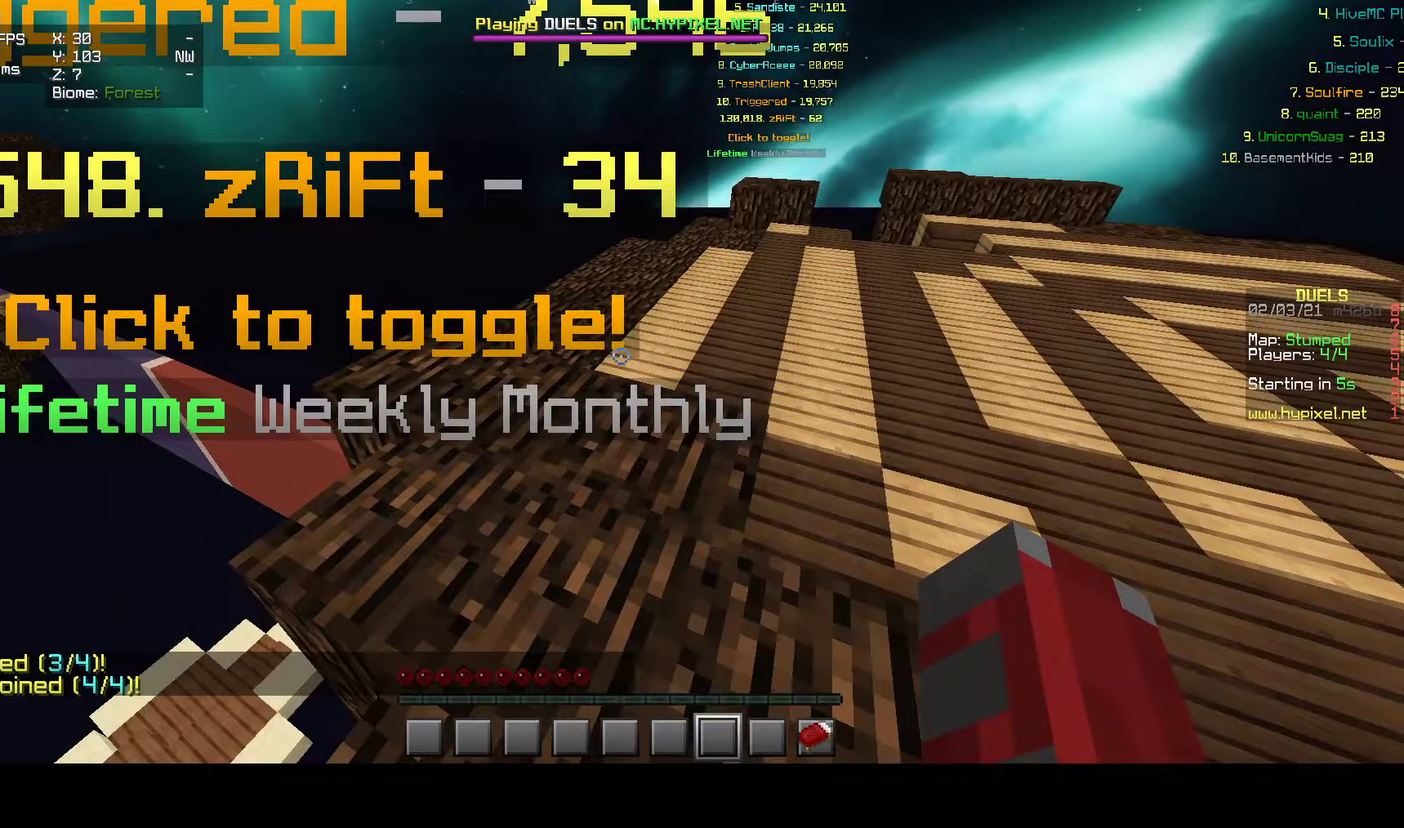
{"keys": [], "mouse": [], "events": [[183, "s", "down"], [350, "s", "up"]]}